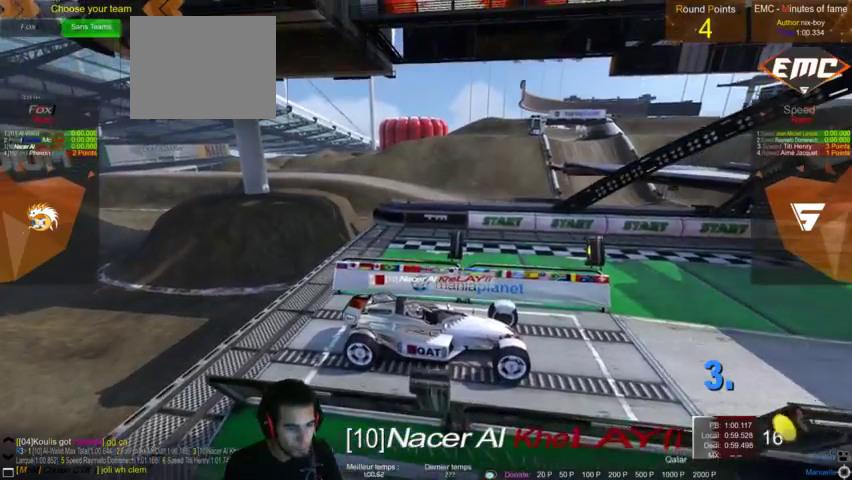
Gameplay with a controller (PlayStation layout); each line is a JSON object with the inputs held at the frame after it (dt_ms = milliseconds from this image to that frame). "events" lists button and stick changes between this image and that frame as [ms after this image, input, new state], when the widget could be followed in between. Not read: L3 R3.
{"dt_ms": 500, "buttons": [], "left_stick": "center", "right_stick": "center", "events": [[100, "left_stick", "left"], [233, "left_stick", "center"]]}
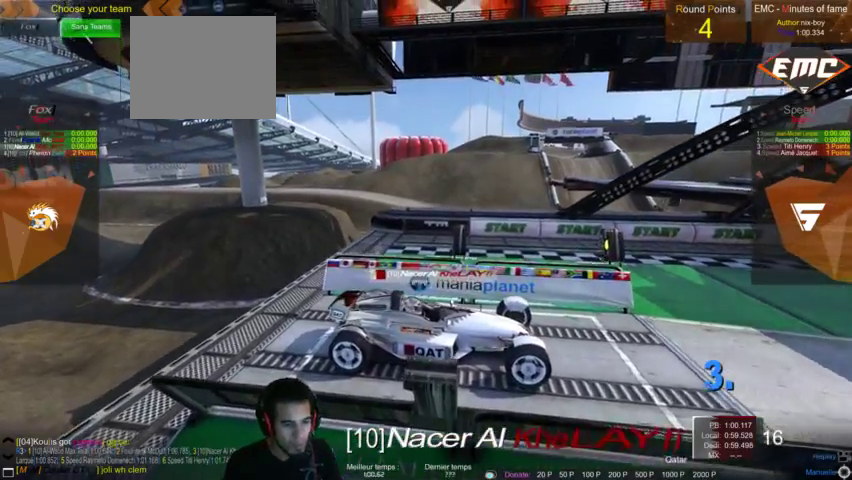
{"dt_ms": 500, "buttons": ["R2"], "left_stick": "center", "right_stick": "center", "events": [[400, "R2", "down"]]}
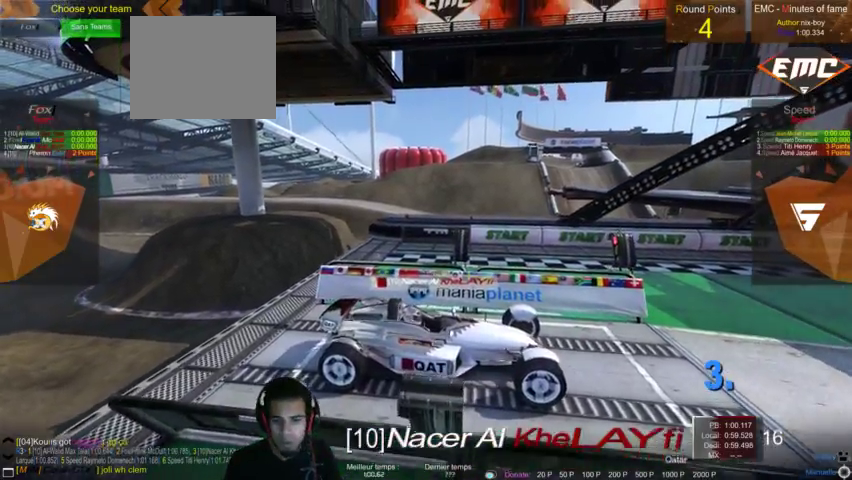
{"dt_ms": 500, "buttons": [], "left_stick": "center", "right_stick": "center", "events": [[67, "R2", "up"], [200, "R2", "down"], [267, "R2", "up"]]}
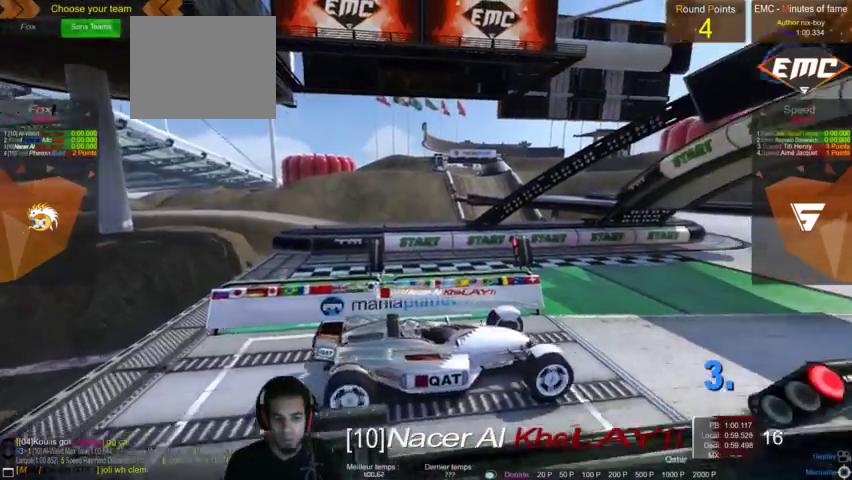
{"dt_ms": 500, "buttons": [], "left_stick": "center", "right_stick": "center", "events": []}
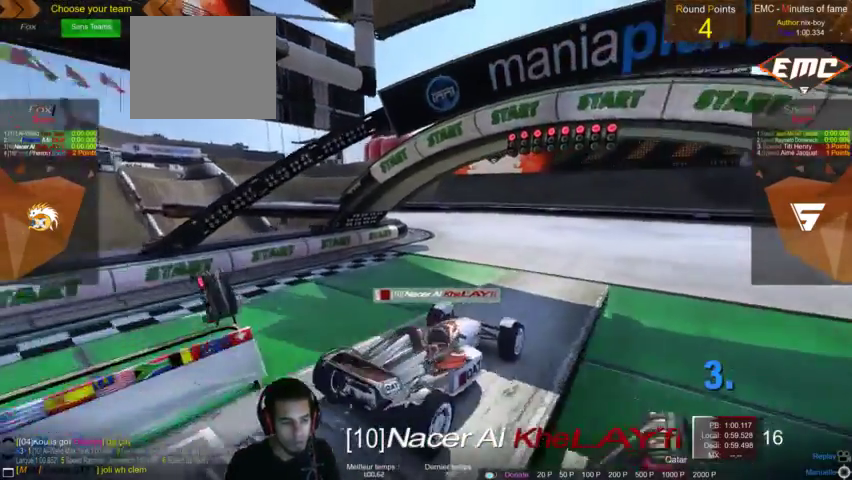
{"dt_ms": 500, "buttons": [], "left_stick": "center", "right_stick": "center", "events": [[300, "left_stick", "right"], [367, "left_stick", "center"]]}
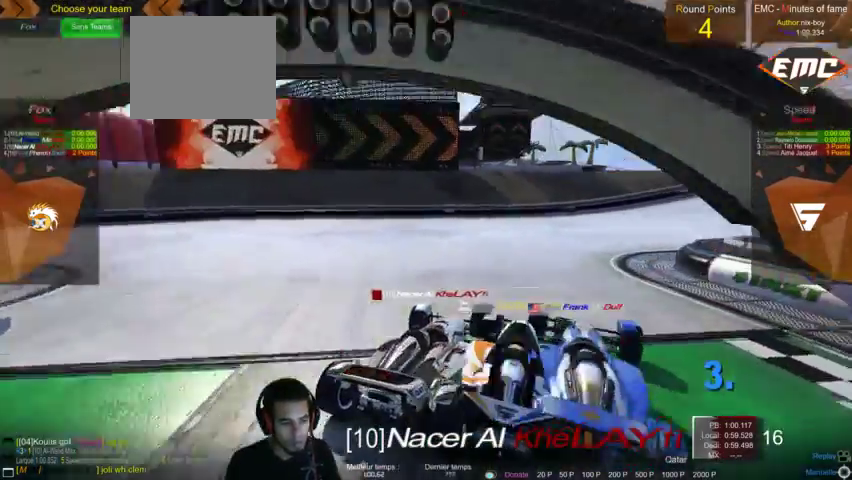
{"dt_ms": 500, "buttons": [], "left_stick": "center", "right_stick": "center", "events": [[33, "left_stick", "right"], [100, "left_stick", "center"]]}
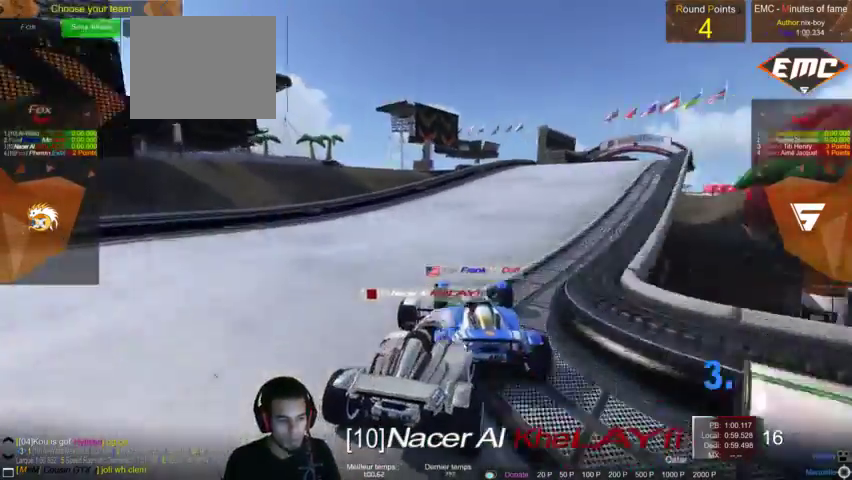
{"dt_ms": 500, "buttons": [], "left_stick": "center", "right_stick": "center", "events": []}
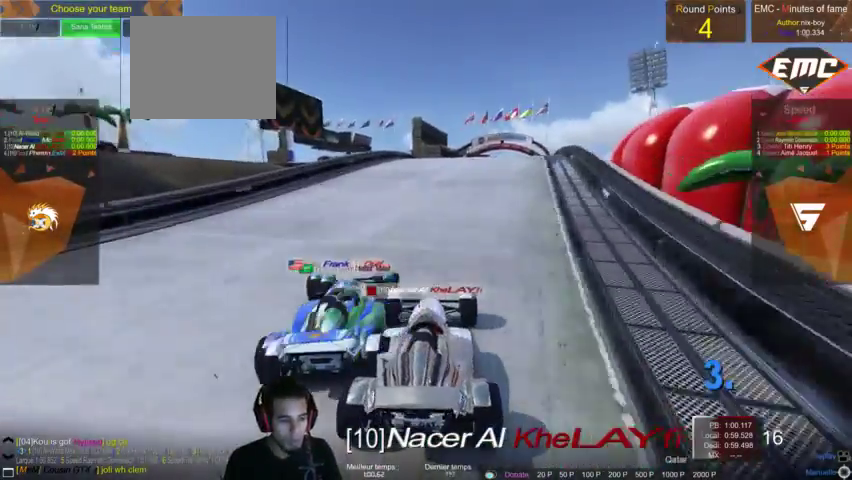
{"dt_ms": 500, "buttons": [], "left_stick": "center", "right_stick": "center", "events": [[100, "right_stick", "down-right"], [233, "right_stick", "center"]]}
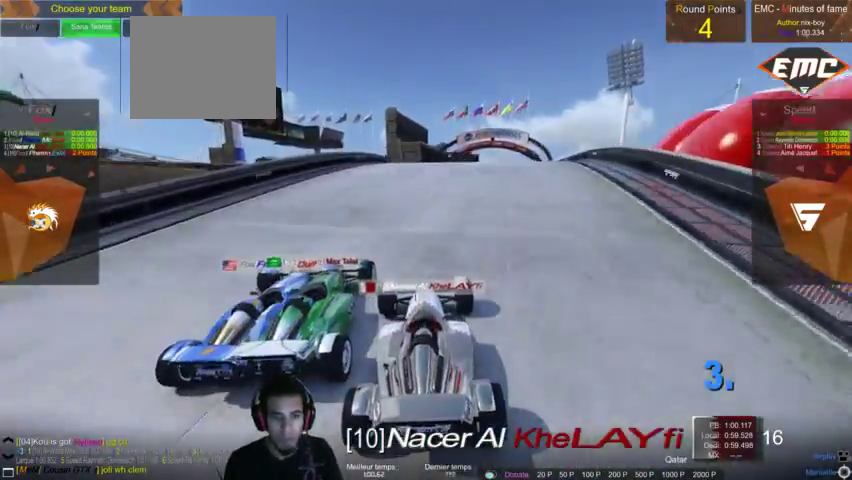
{"dt_ms": 500, "buttons": [], "left_stick": "center", "right_stick": "center", "events": []}
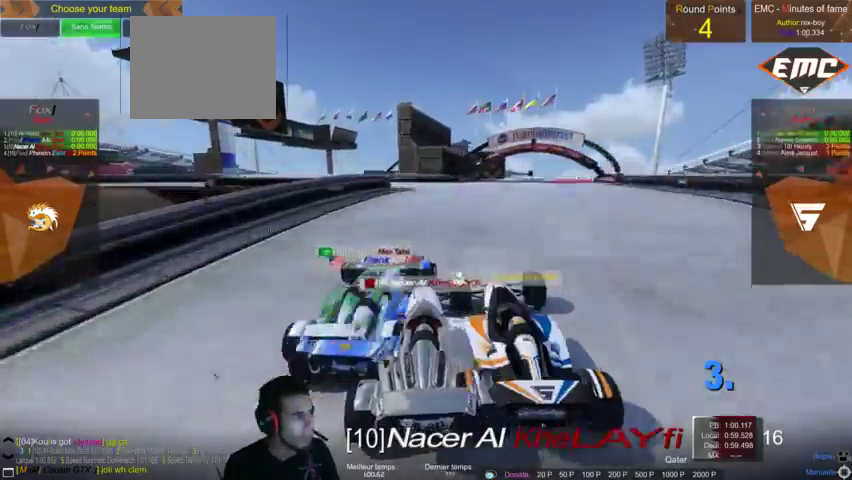
{"dt_ms": 500, "buttons": [], "left_stick": "center", "right_stick": "center", "events": []}
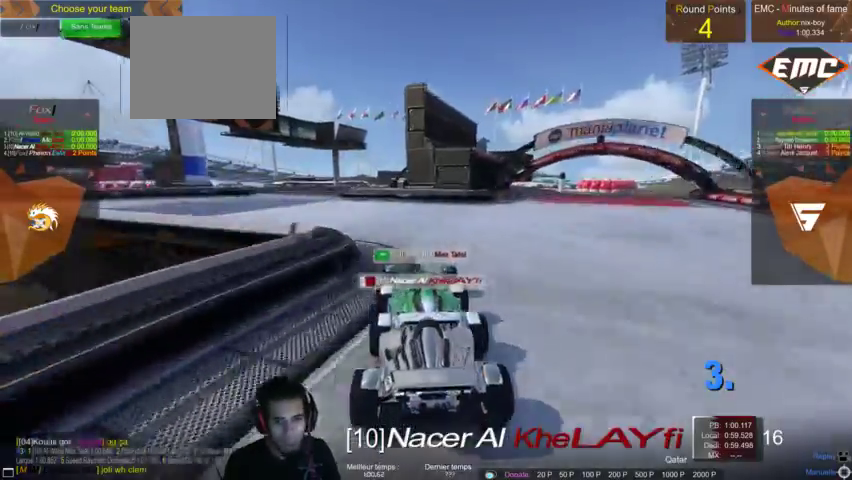
{"dt_ms": 500, "buttons": [], "left_stick": "center", "right_stick": "center", "events": []}
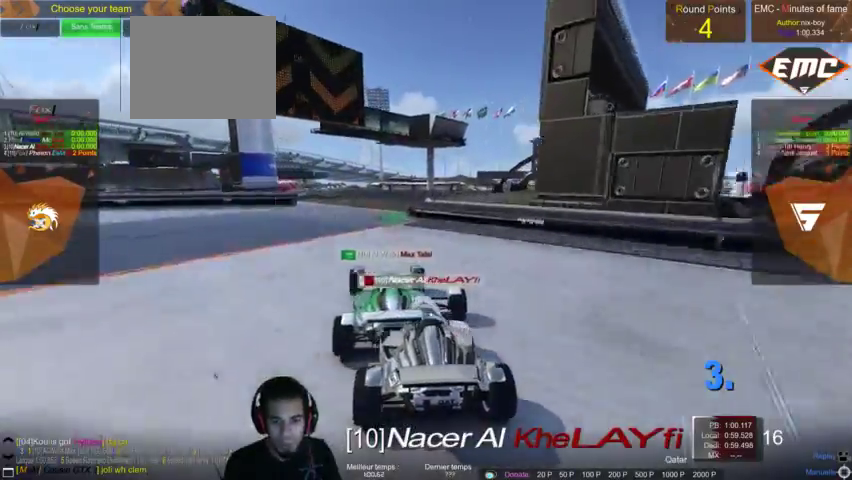
{"dt_ms": 500, "buttons": [], "left_stick": "center", "right_stick": "center", "events": []}
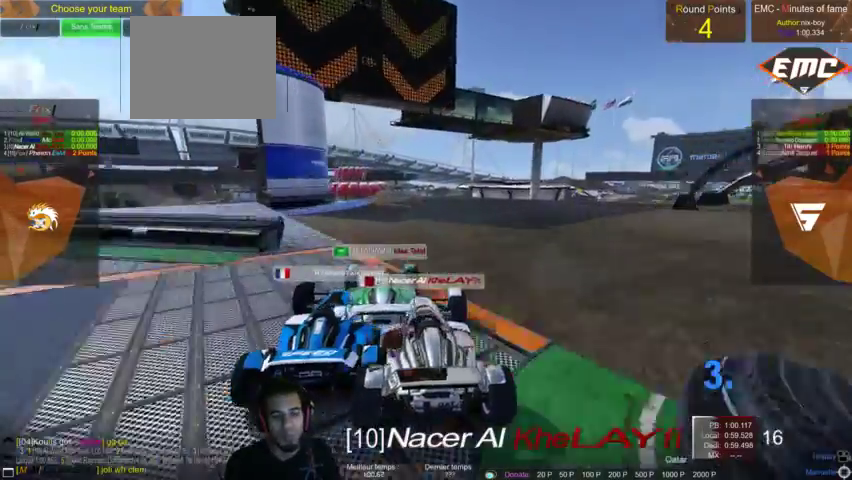
{"dt_ms": 500, "buttons": [], "left_stick": "center", "right_stick": "center", "events": [[300, "right_stick", "right"], [467, "right_stick", "center"]]}
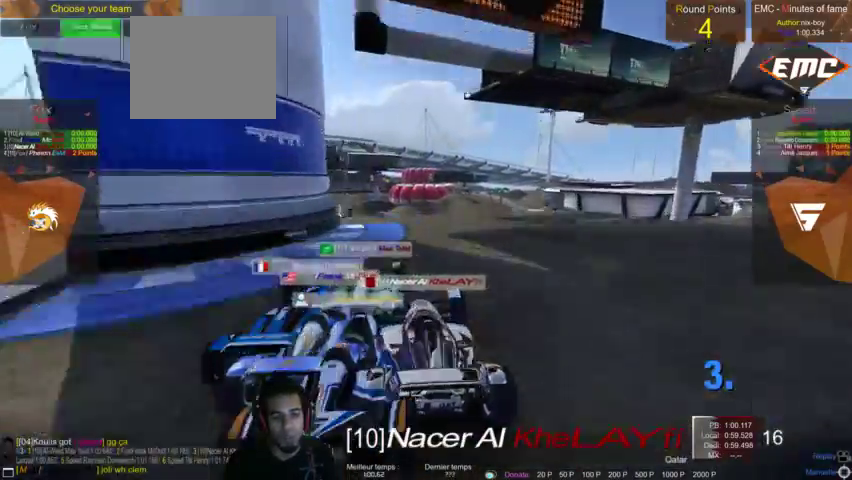
{"dt_ms": 500, "buttons": [], "left_stick": "center", "right_stick": "center", "events": []}
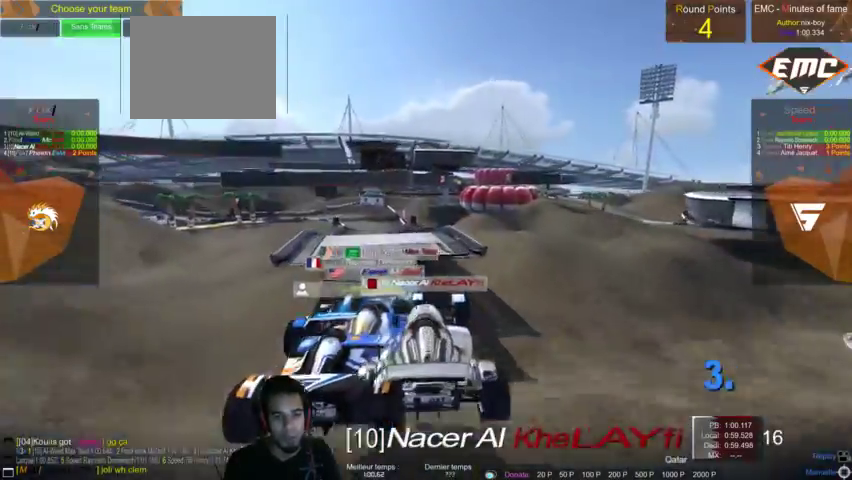
{"dt_ms": 500, "buttons": [], "left_stick": "center", "right_stick": "center", "events": []}
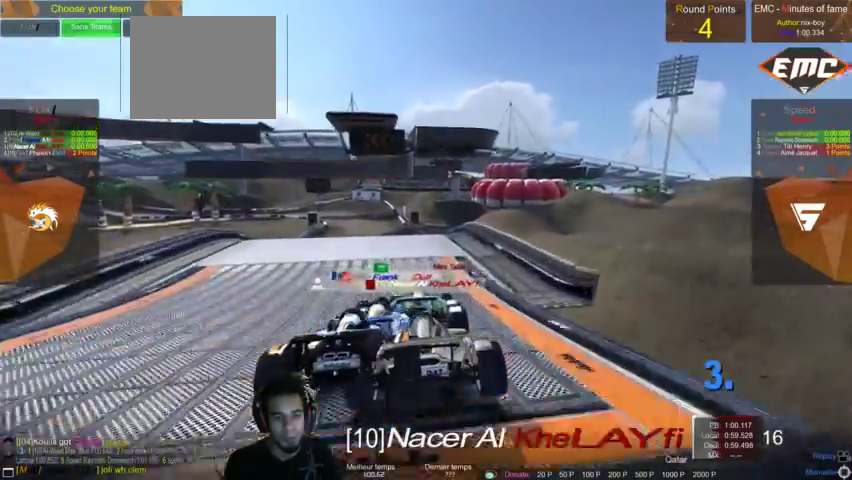
{"dt_ms": 500, "buttons": [], "left_stick": "center", "right_stick": "center", "events": []}
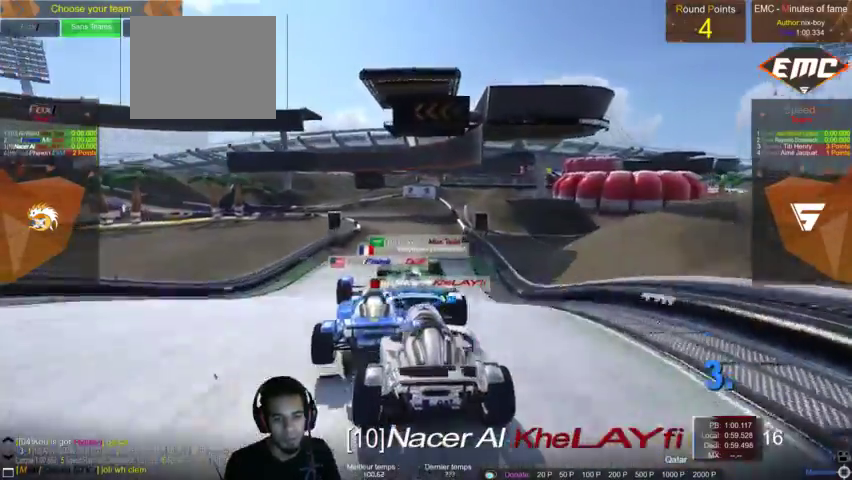
{"dt_ms": 500, "buttons": [], "left_stick": "center", "right_stick": "center", "events": []}
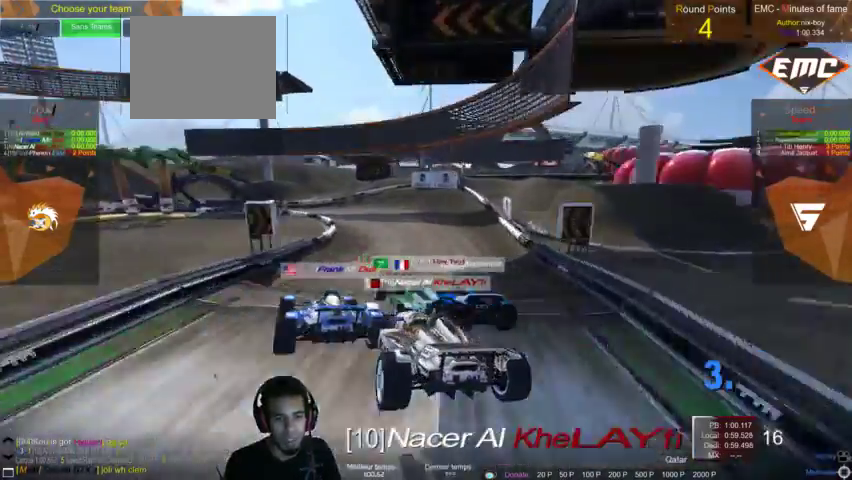
{"dt_ms": 500, "buttons": [], "left_stick": "center", "right_stick": "center", "events": []}
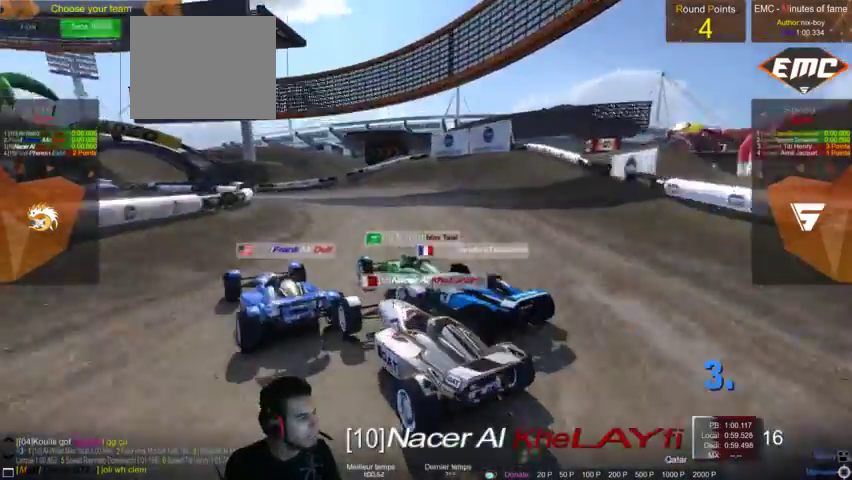
{"dt_ms": 500, "buttons": [], "left_stick": "center", "right_stick": "center", "events": [[333, "right_stick", "right"], [367, "left_stick", "right"], [433, "left_stick", "center"], [500, "right_stick", "center"]]}
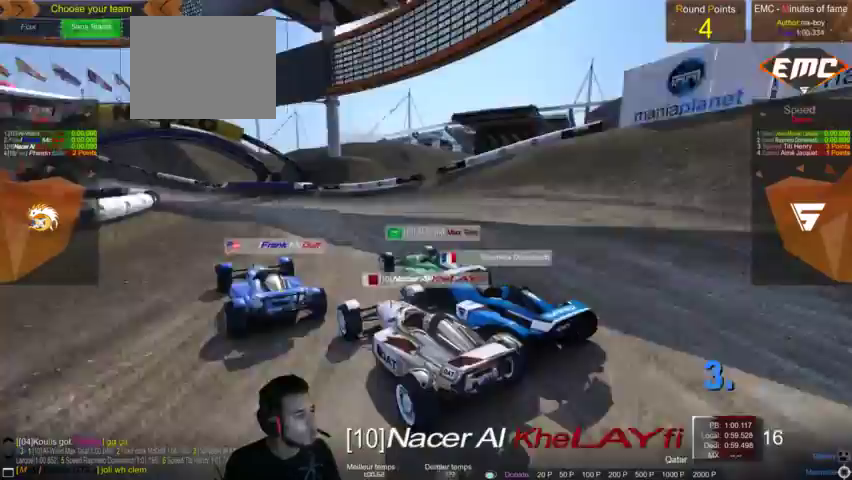
{"dt_ms": 500, "buttons": [], "left_stick": "center", "right_stick": "center", "events": [[433, "R2", "down"], [500, "R2", "up"]]}
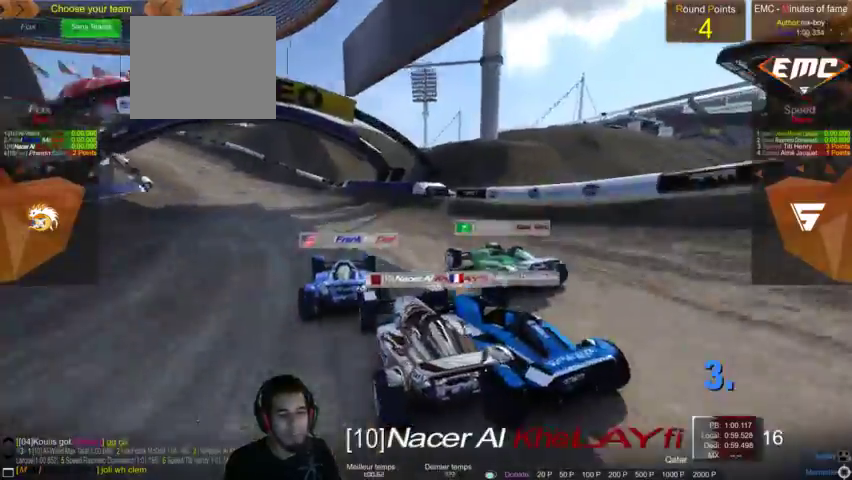
{"dt_ms": 500, "buttons": [], "left_stick": "center", "right_stick": "center", "events": [[33, "right_stick", "right"], [100, "right_stick", "center"]]}
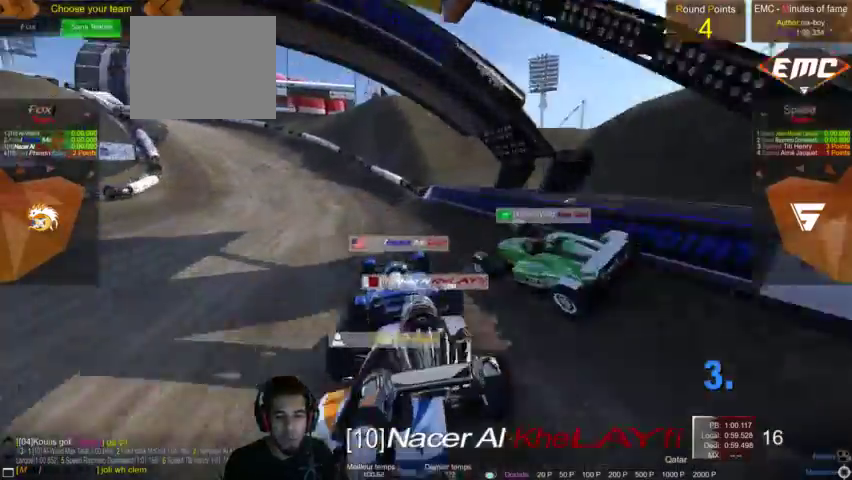
{"dt_ms": 500, "buttons": [], "left_stick": "center", "right_stick": "center", "events": []}
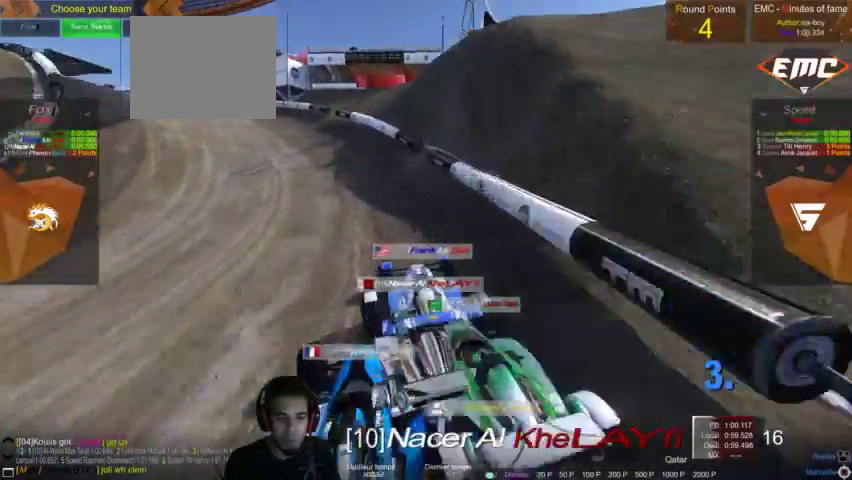
{"dt_ms": 1000, "buttons": [], "left_stick": "center", "right_stick": "center"}
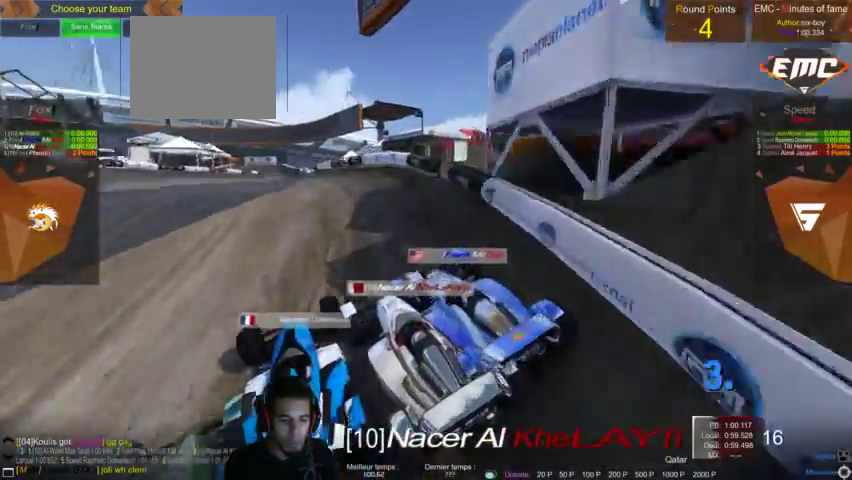
{"dt_ms": 500, "buttons": [], "left_stick": "center", "right_stick": "center", "events": [[67, "right_stick", "right"], [367, "right_stick", "center"]]}
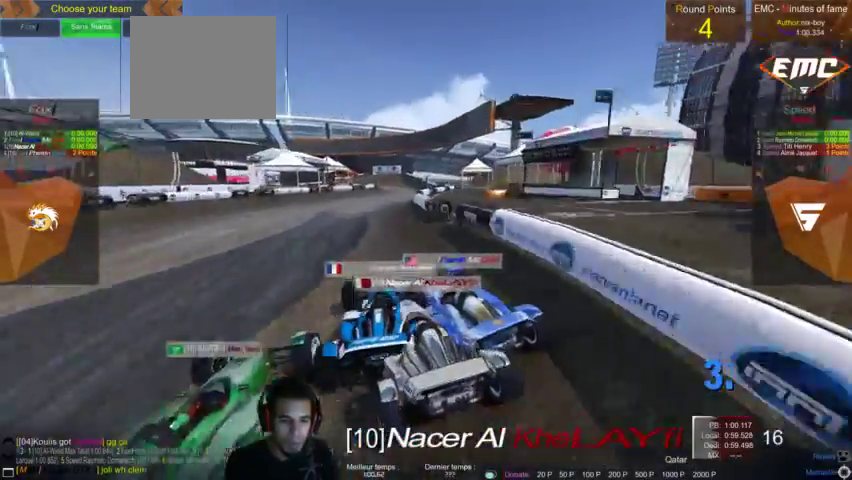
{"dt_ms": 500, "buttons": [], "left_stick": "center", "right_stick": "center", "events": []}
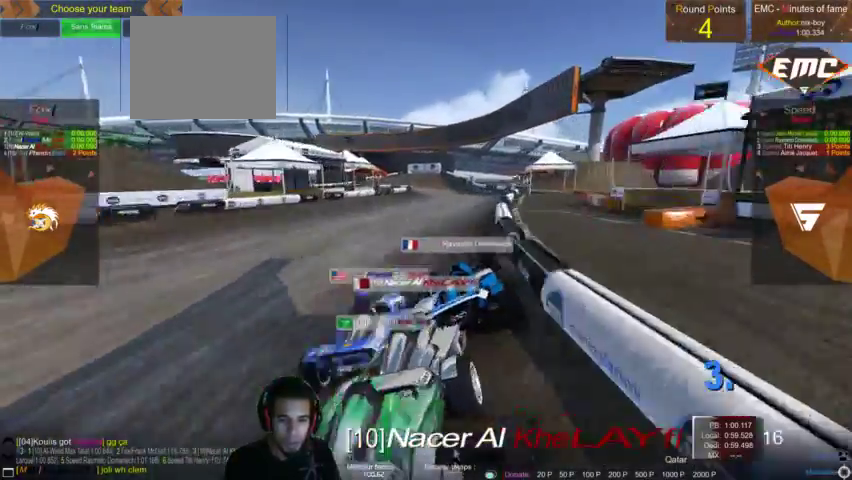
{"dt_ms": 500, "buttons": [], "left_stick": "center", "right_stick": "center", "events": []}
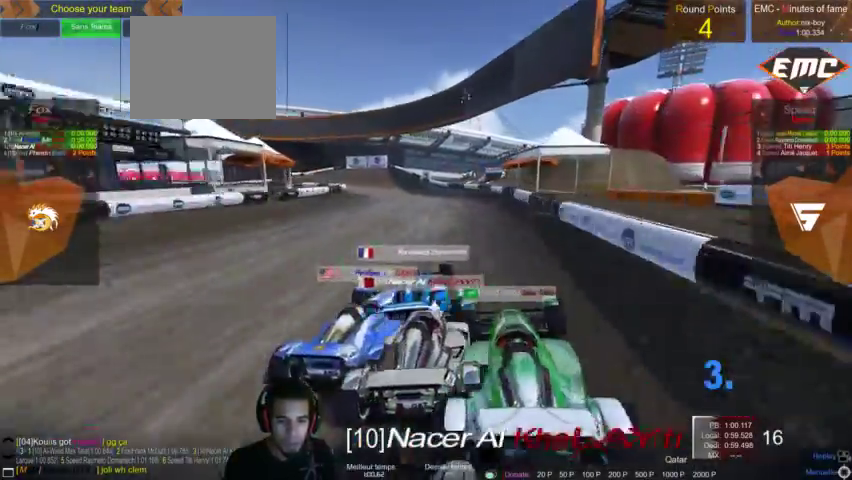
{"dt_ms": 500, "buttons": [], "left_stick": "center", "right_stick": "center", "events": []}
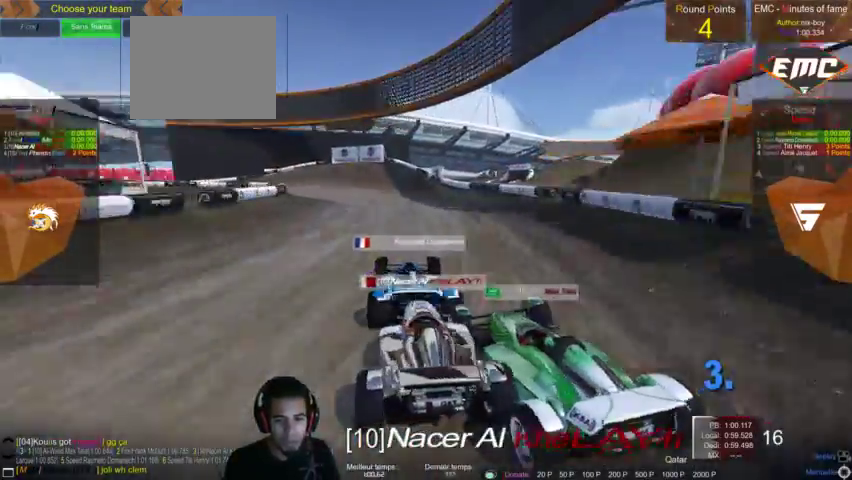
{"dt_ms": 500, "buttons": [], "left_stick": "center", "right_stick": "center", "events": [[67, "left_stick", "left"], [133, "left_stick", "center"]]}
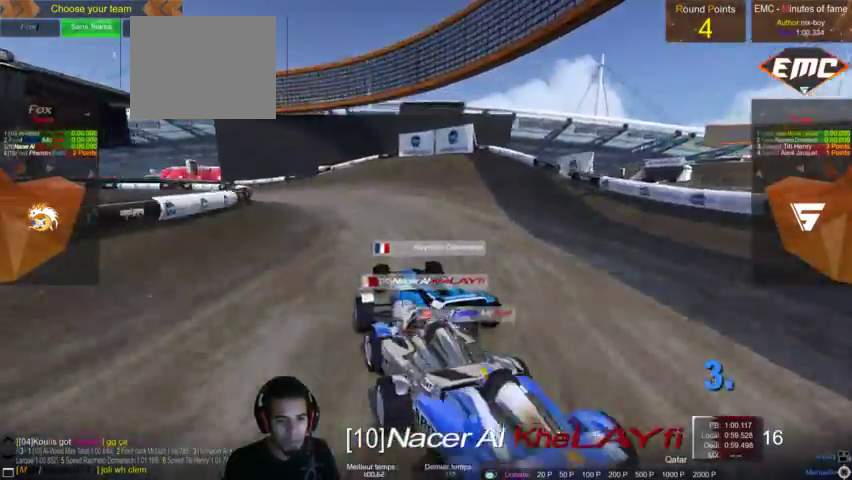
{"dt_ms": 500, "buttons": [], "left_stick": "left", "right_stick": "center", "events": [[33, "right_stick", "right"], [100, "right_stick", "center"], [167, "right_stick", "right"], [333, "right_stick", "center"], [500, "left_stick", "left"]]}
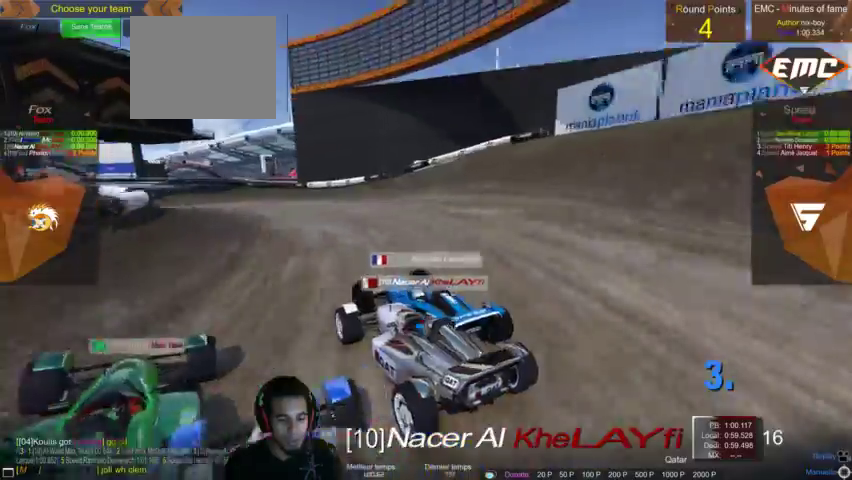
{"dt_ms": 500, "buttons": [], "left_stick": "center", "right_stick": "center", "events": [[67, "left_stick", "center"]]}